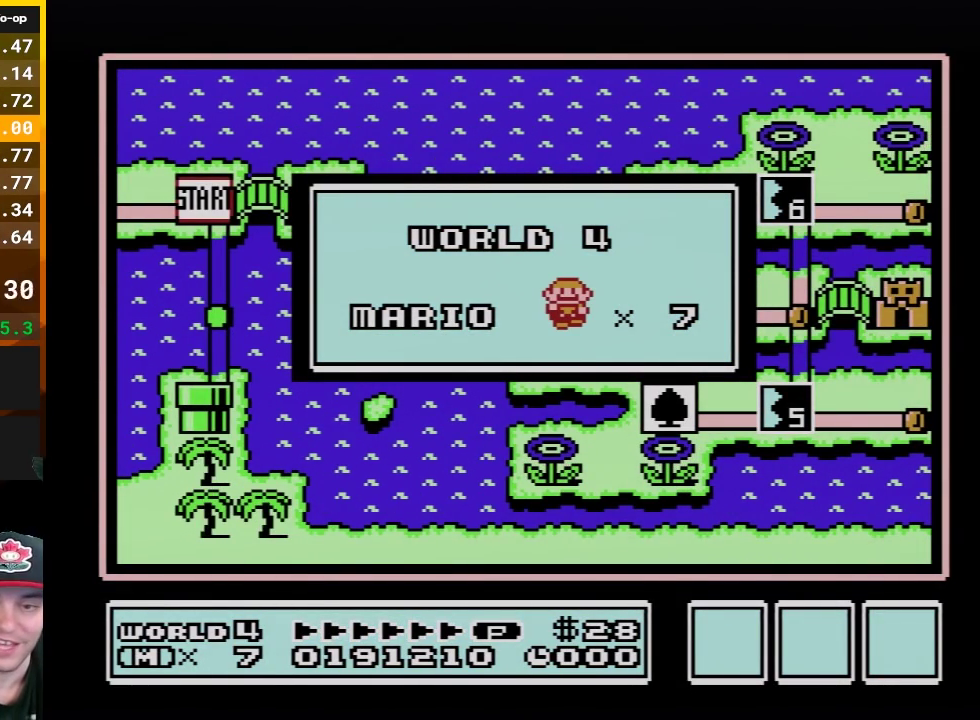
Gameplay with a controller (Nintendo layout); each line is a JSON object with the inputs held at the frame after it. "events" lists button and stick changes between this image and that frame as [ms after this image, input, new state], when the widget could be followed in between. Not read: L3 R3.
{"buttons": [], "events": []}
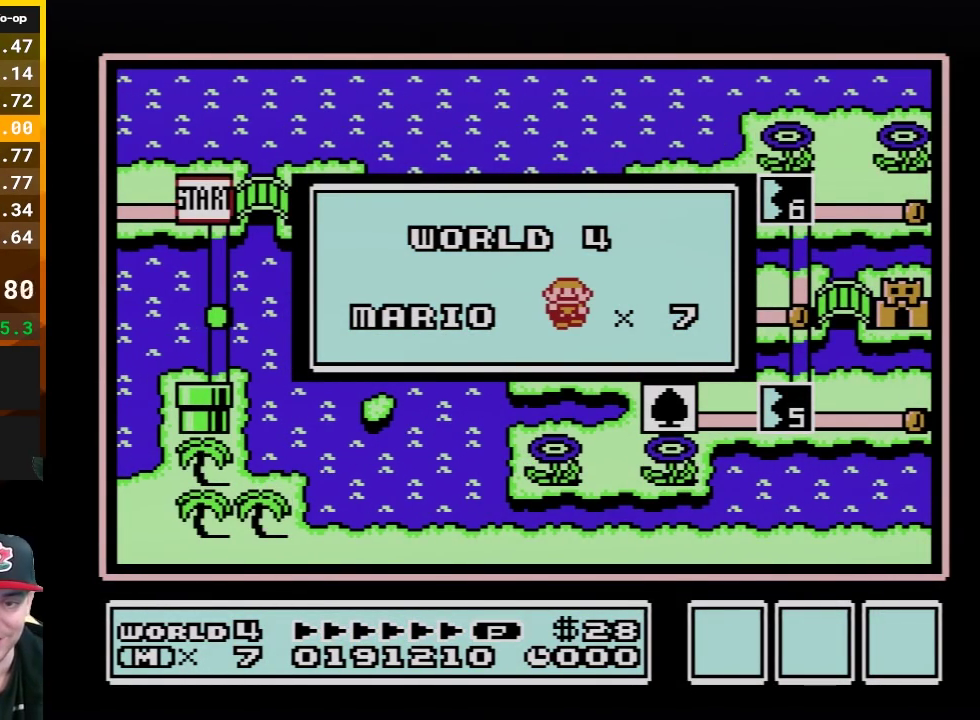
{"buttons": [], "events": []}
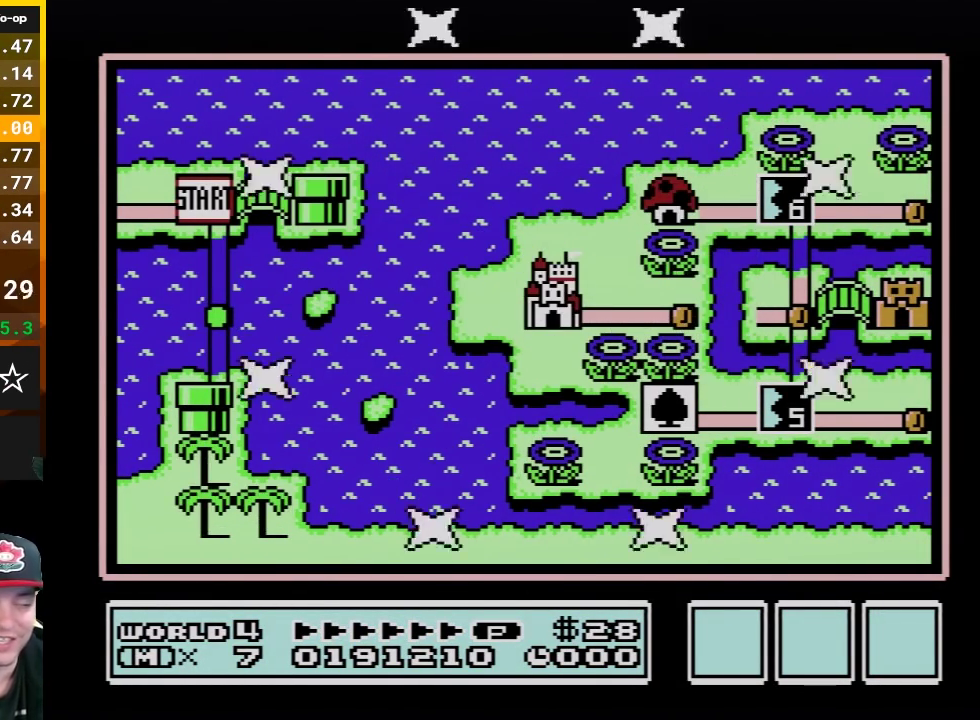
{"buttons": [], "events": []}
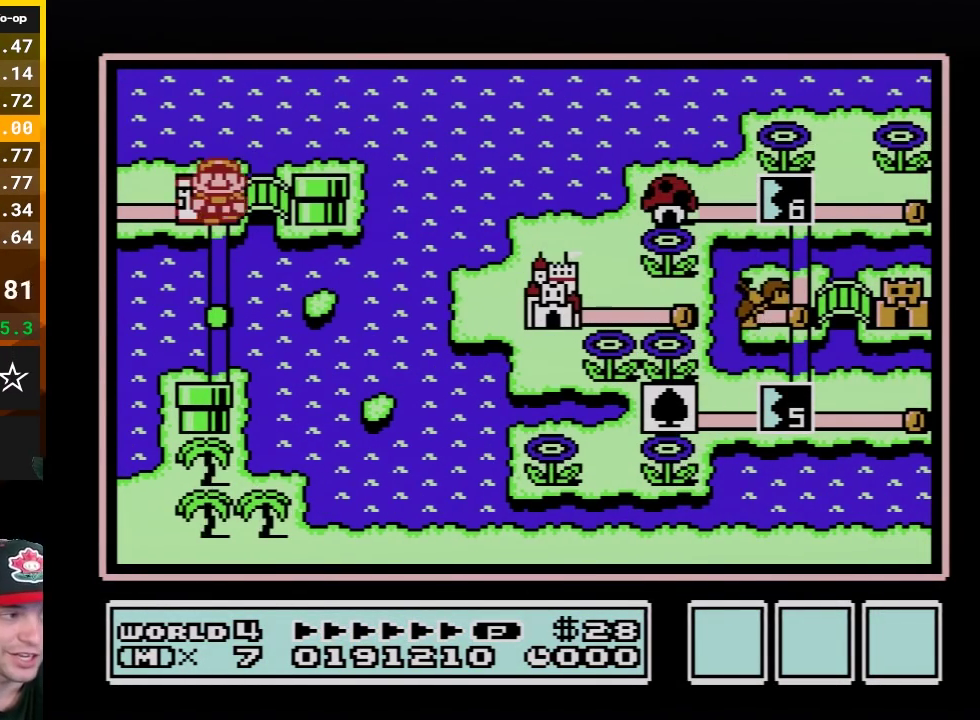
{"buttons": [], "events": [[33, "DPAD_RIGHT", "down"], [183, "DPAD_RIGHT", "up"]]}
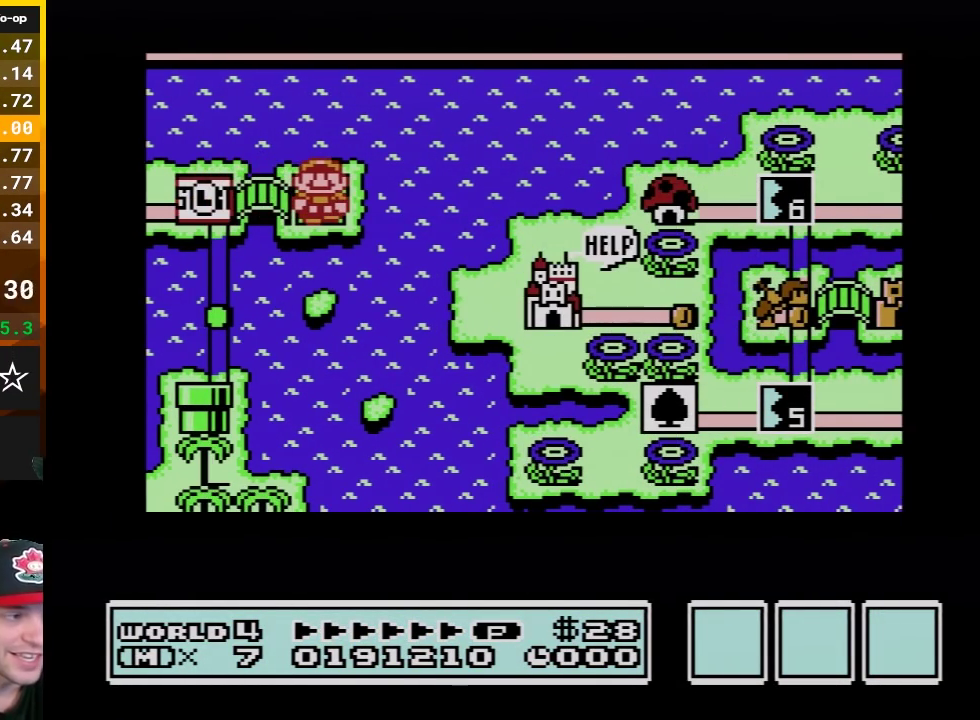
{"buttons": [], "events": []}
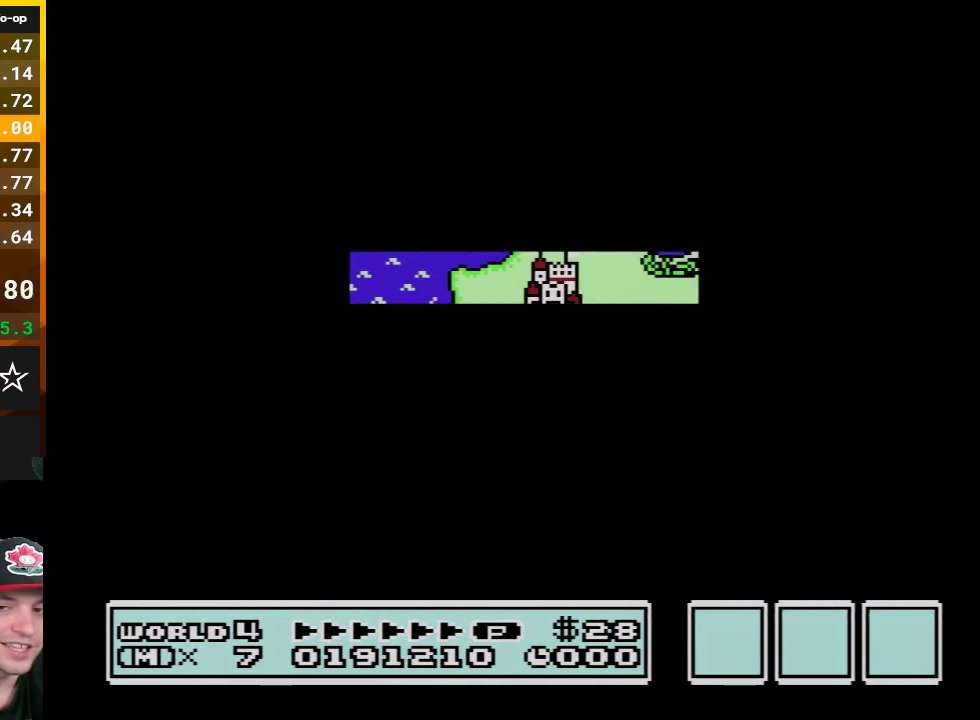
{"buttons": ["B", "DPAD_RIGHT"], "events": [[417, "B", "down"], [417, "DPAD_RIGHT", "down"]]}
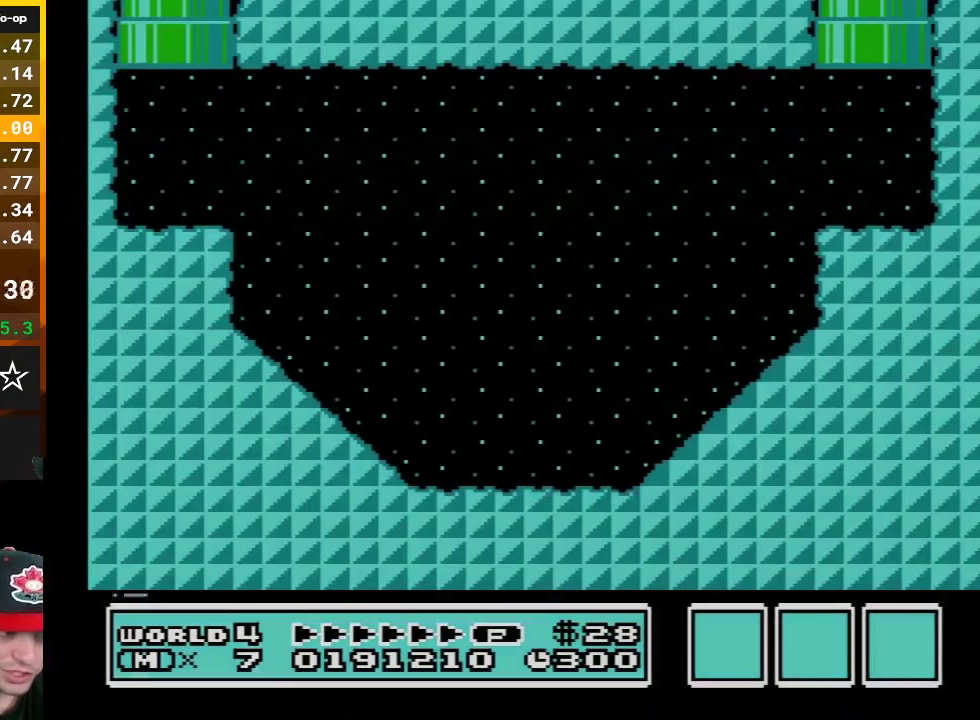
{"buttons": ["B", "DPAD_RIGHT"], "events": []}
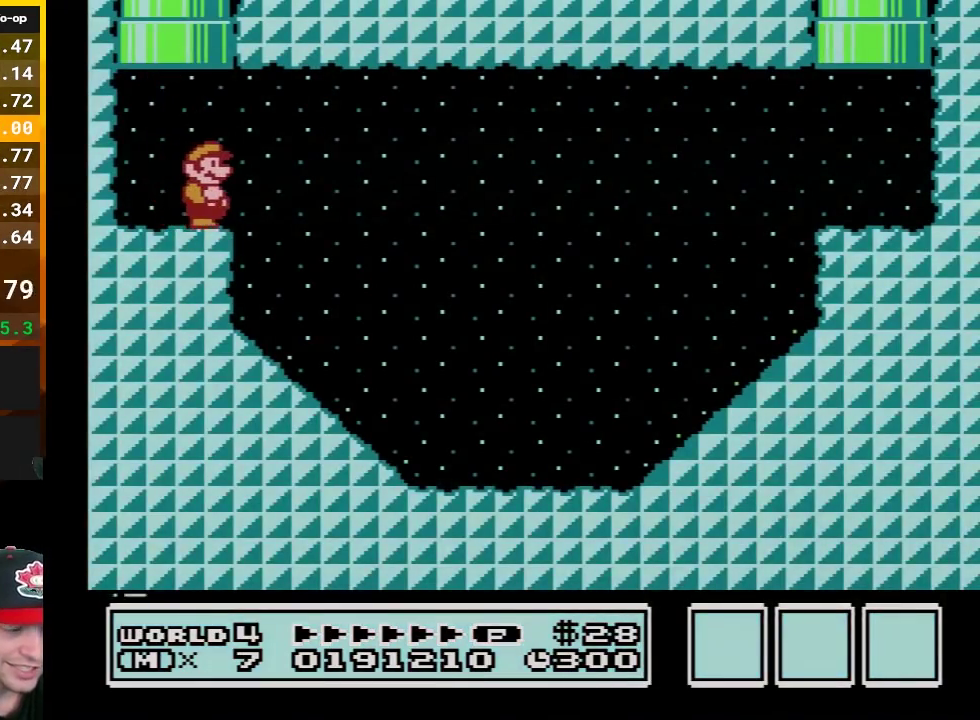
{"buttons": ["B", "DPAD_RIGHT"], "events": []}
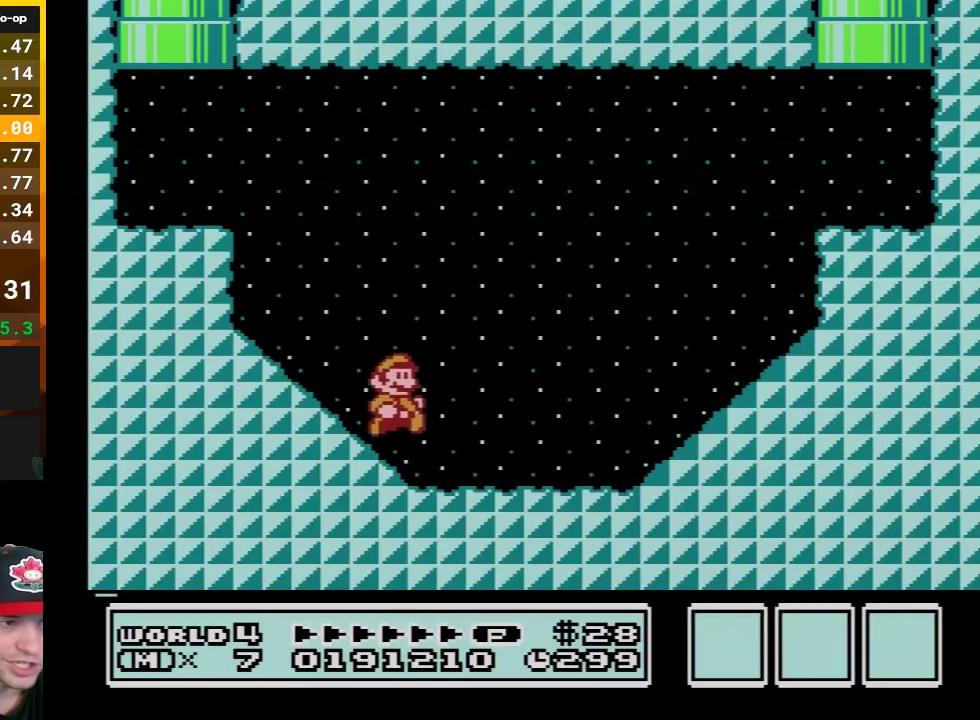
{"buttons": ["A", "B", "DPAD_UP", "DPAD_RIGHT"], "events": [[67, "DPAD_UP", "down"], [217, "A", "down"], [250, "DPAD_UP", "up"], [433, "DPAD_UP", "down"]]}
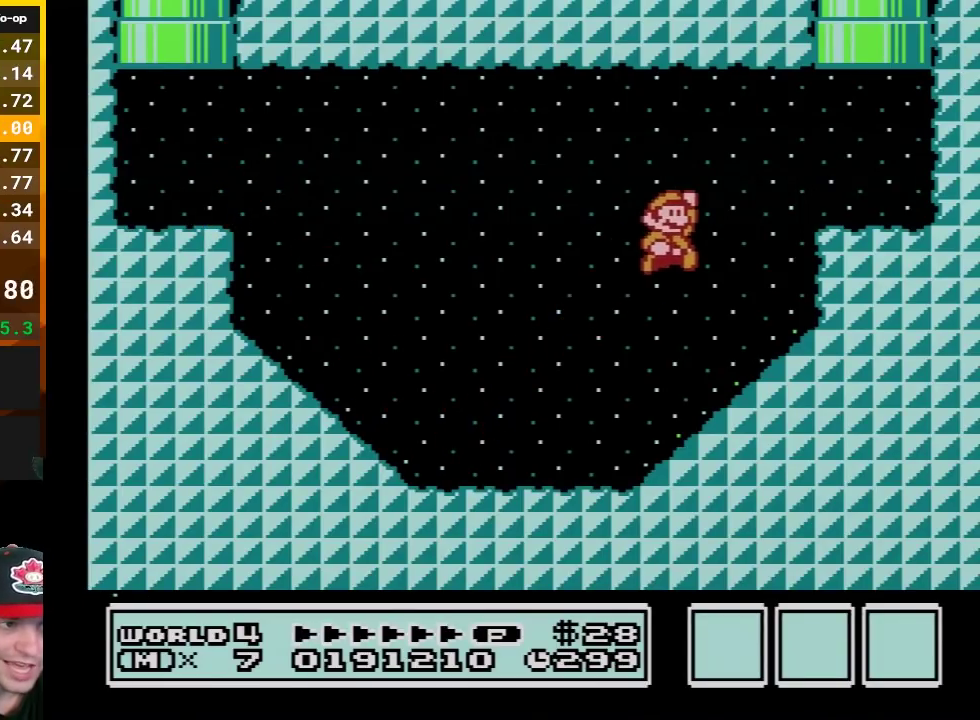
{"buttons": ["A", "B", "DPAD_UP", "DPAD_LEFT"], "events": [[183, "A", "up"], [183, "DPAD_UP", "up"], [217, "DPAD_RIGHT", "up"], [283, "DPAD_LEFT", "down"], [367, "DPAD_UP", "down"], [433, "A", "down"]]}
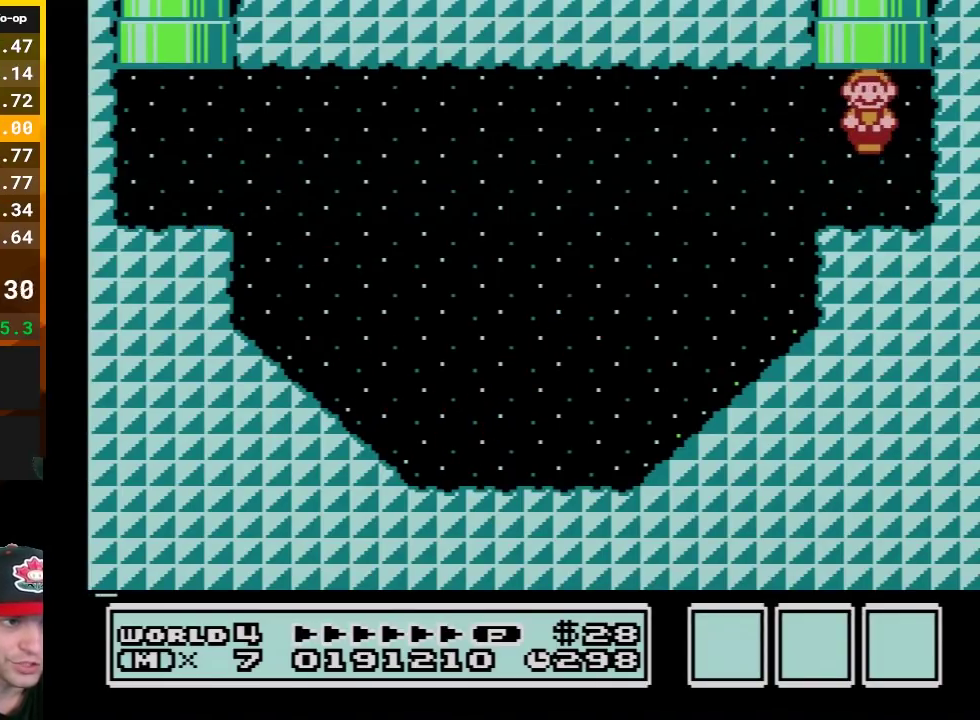
{"buttons": [], "events": [[100, "DPAD_LEFT", "up"], [133, "DPAD_UP", "up"], [183, "A", "up"], [217, "B", "up"]]}
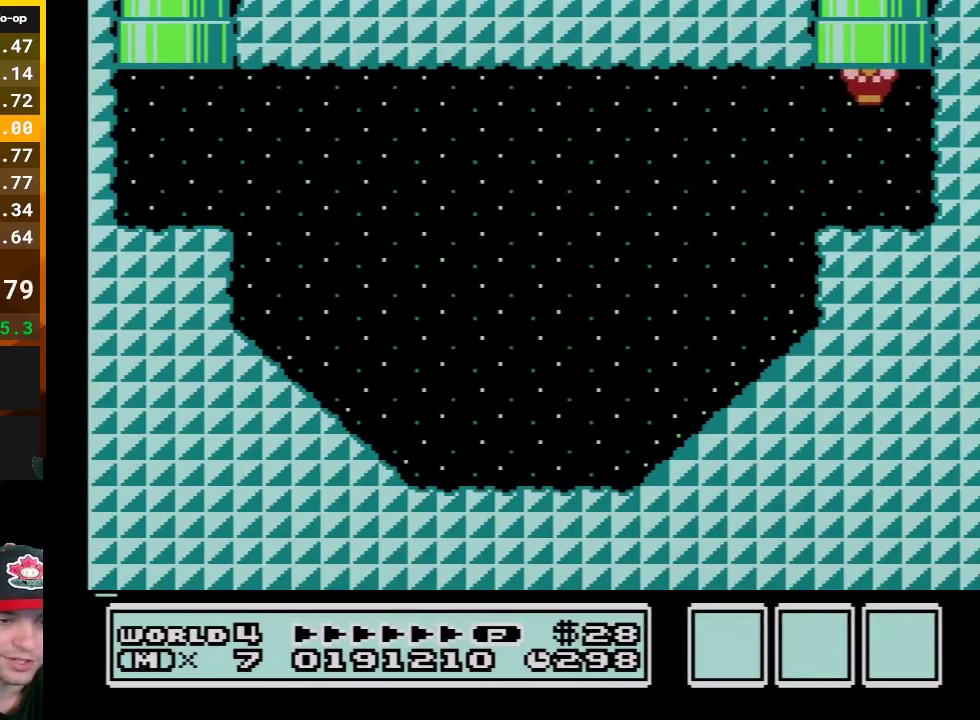
{"buttons": [], "events": []}
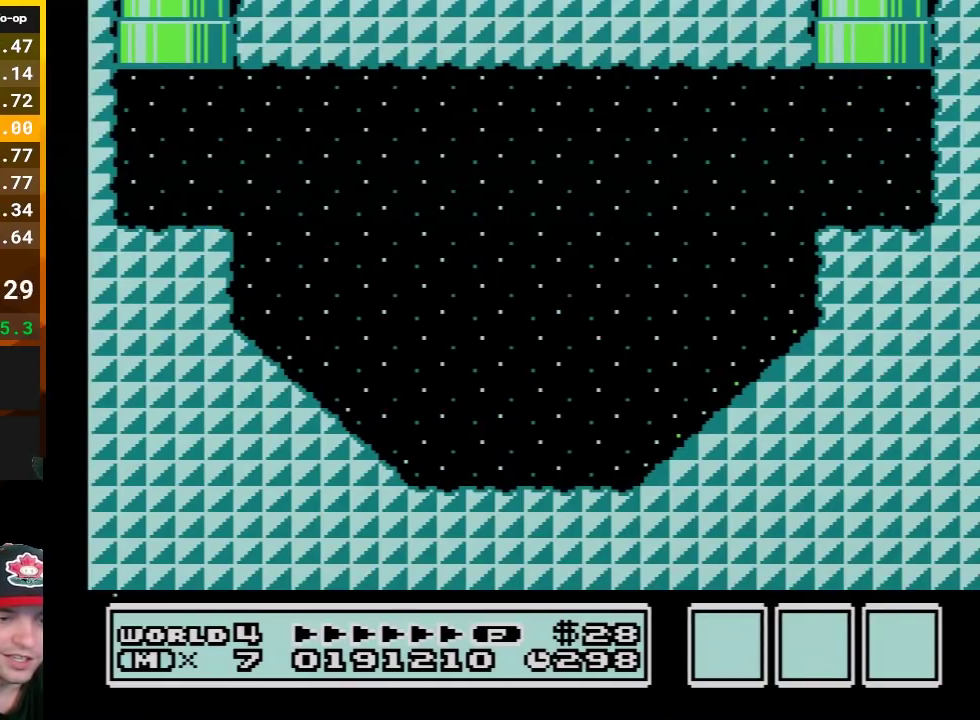
{"buttons": [], "events": []}
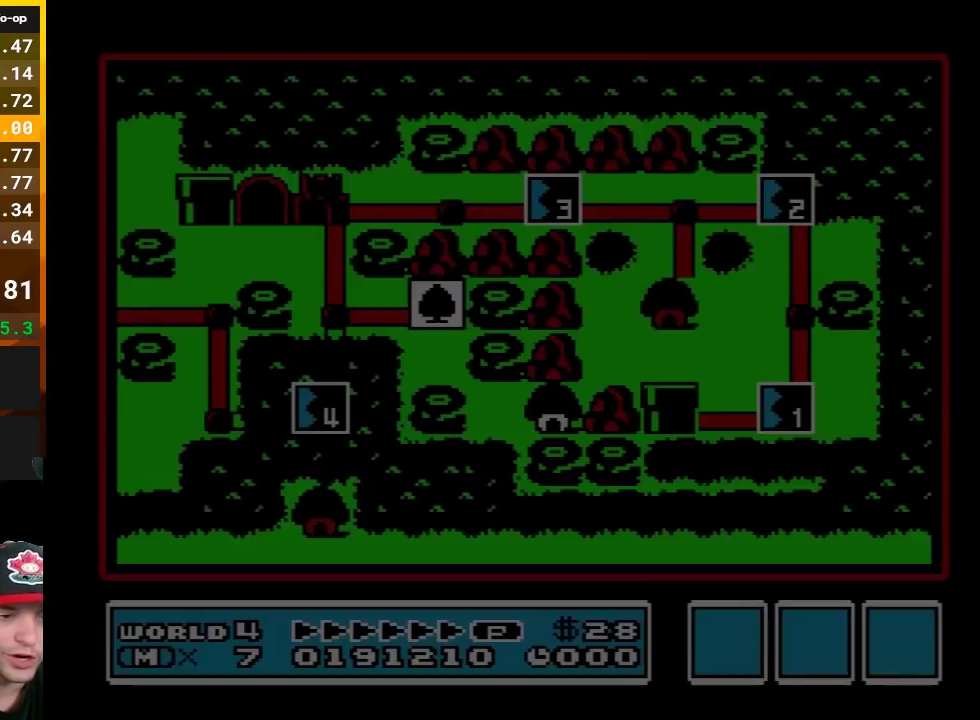
{"buttons": [], "events": []}
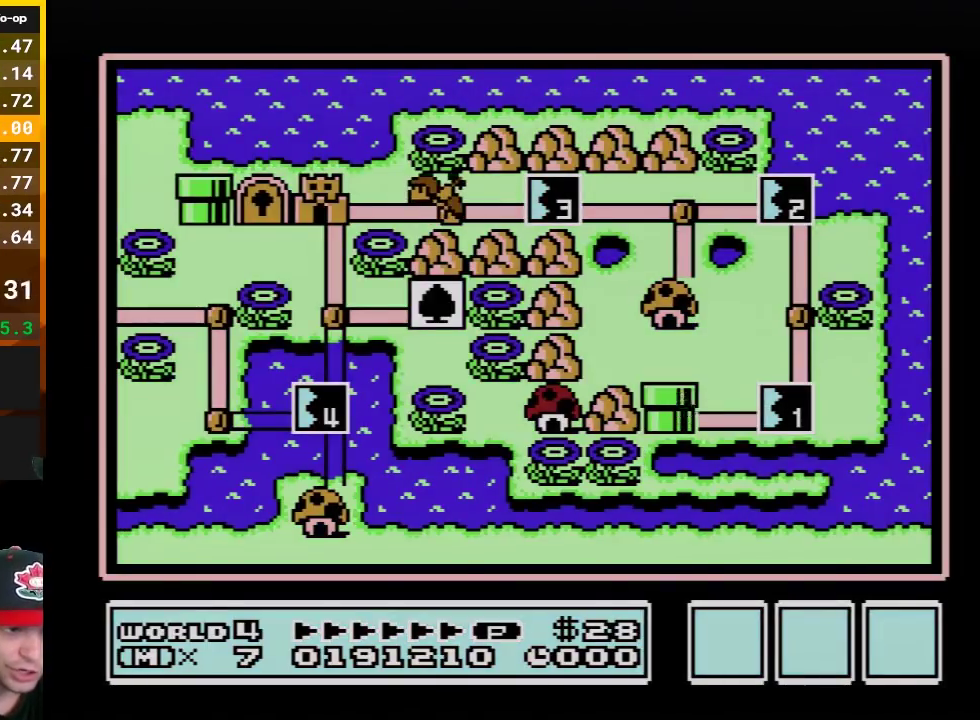
{"buttons": ["DPAD_RIGHT"], "events": [[433, "DPAD_RIGHT", "down"]]}
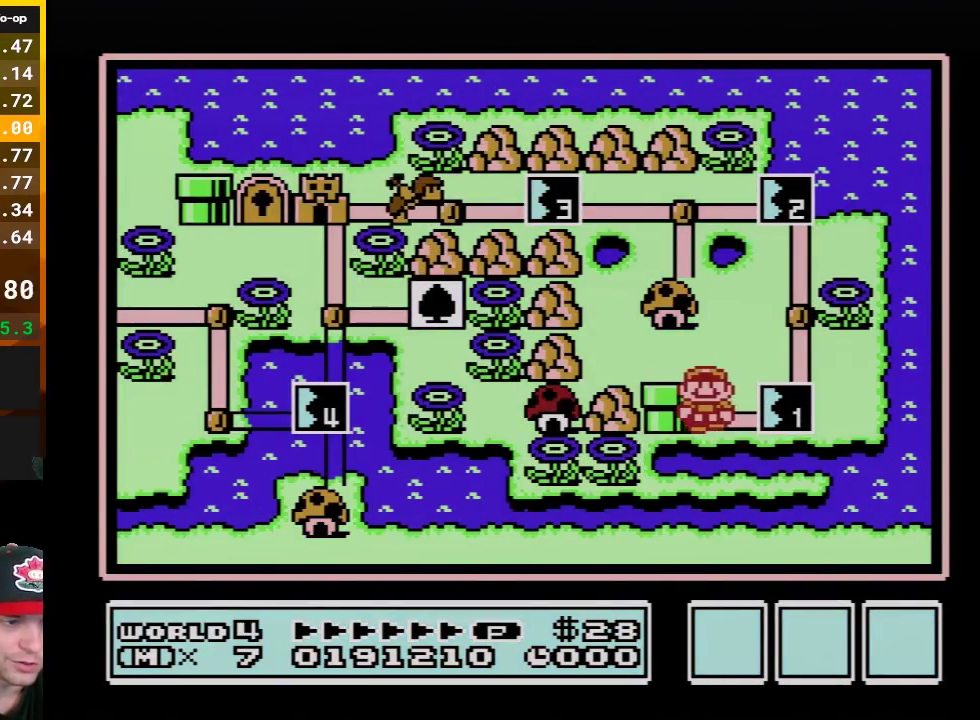
{"buttons": ["DPAD_RIGHT"], "events": []}
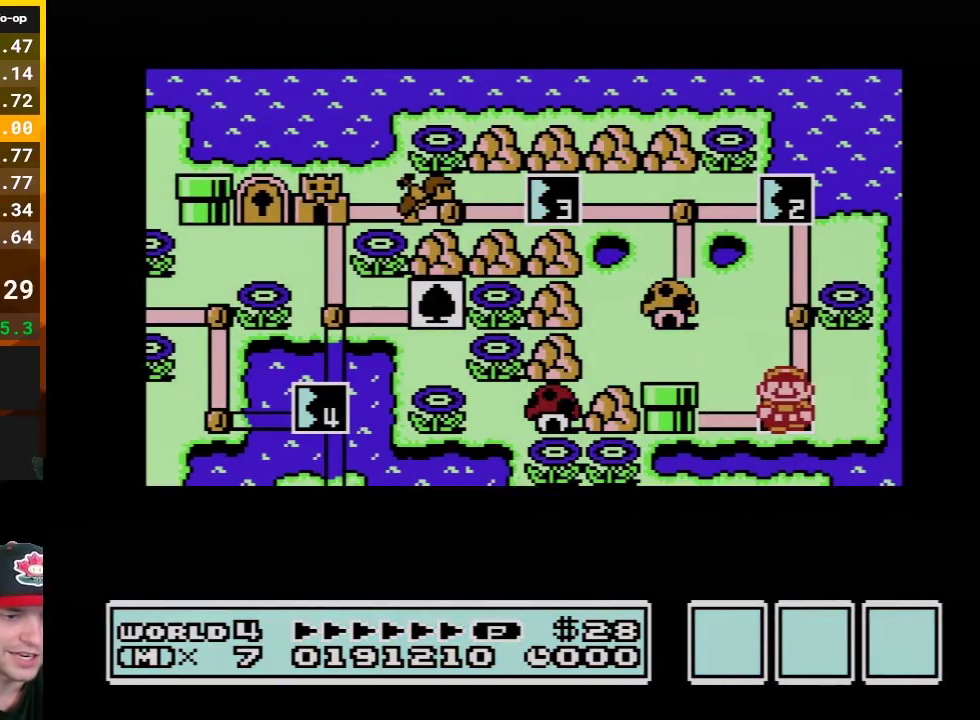
{"buttons": ["DPAD_RIGHT"], "events": []}
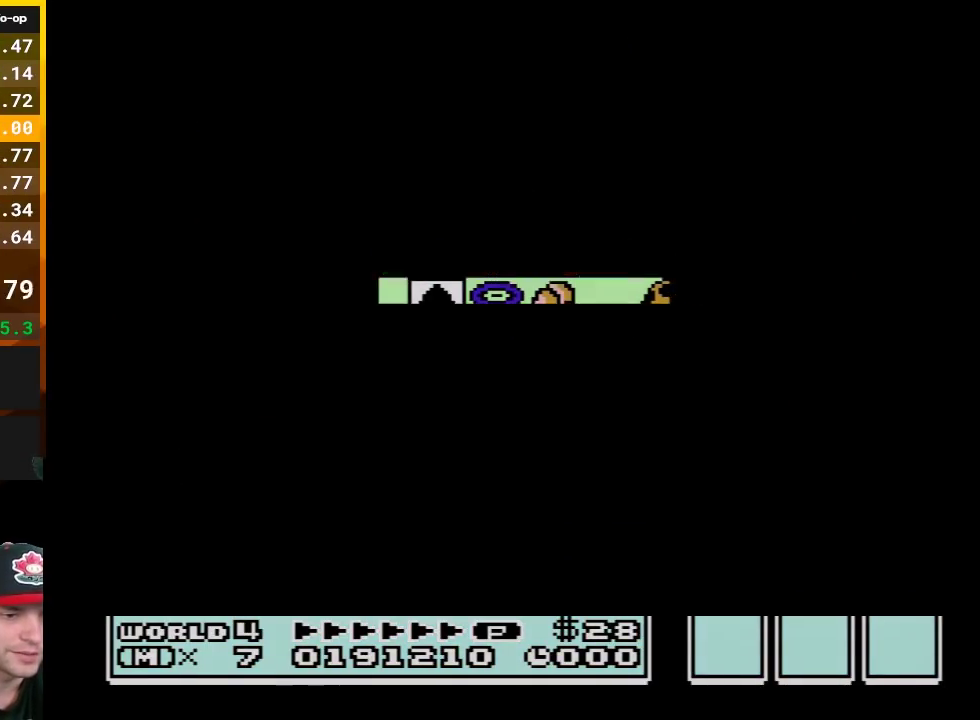
{"buttons": ["B", "DPAD_RIGHT"], "events": [[317, "DPAD_RIGHT", "up"], [383, "B", "down"], [383, "DPAD_RIGHT", "down"]]}
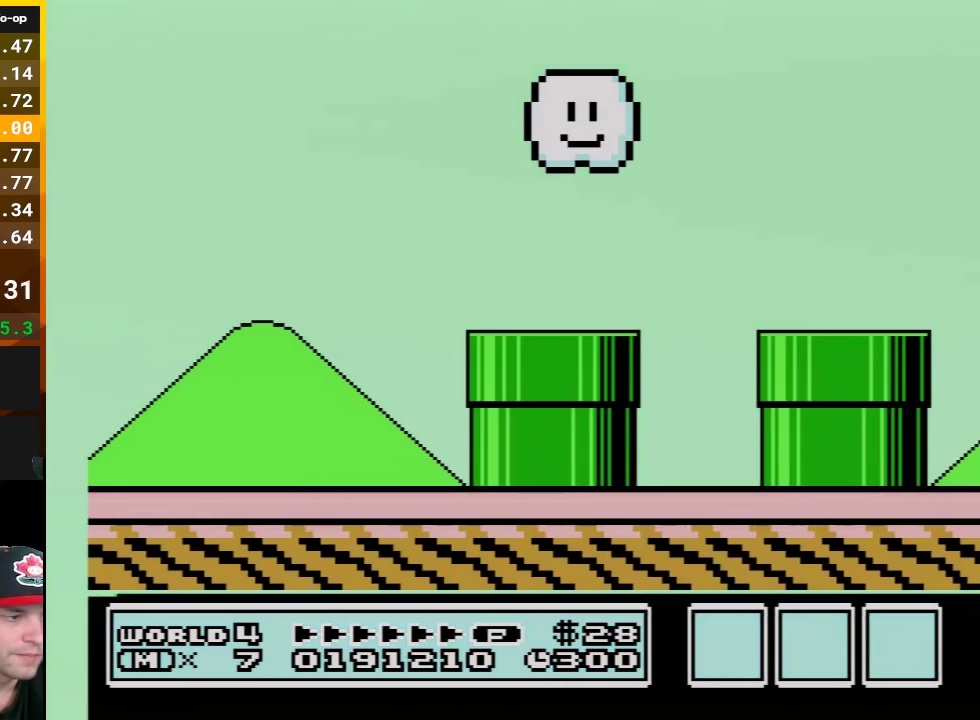
{"buttons": ["B", "DPAD_RIGHT"], "events": []}
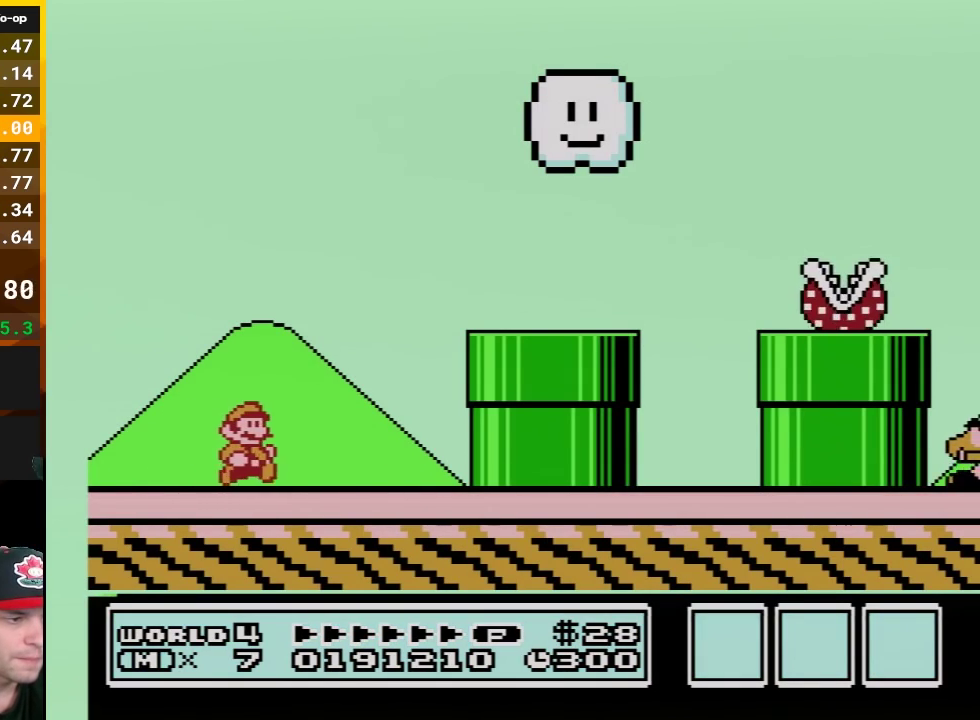
{"buttons": ["B", "DPAD_RIGHT"], "events": [[133, "A", "down"], [350, "A", "up"]]}
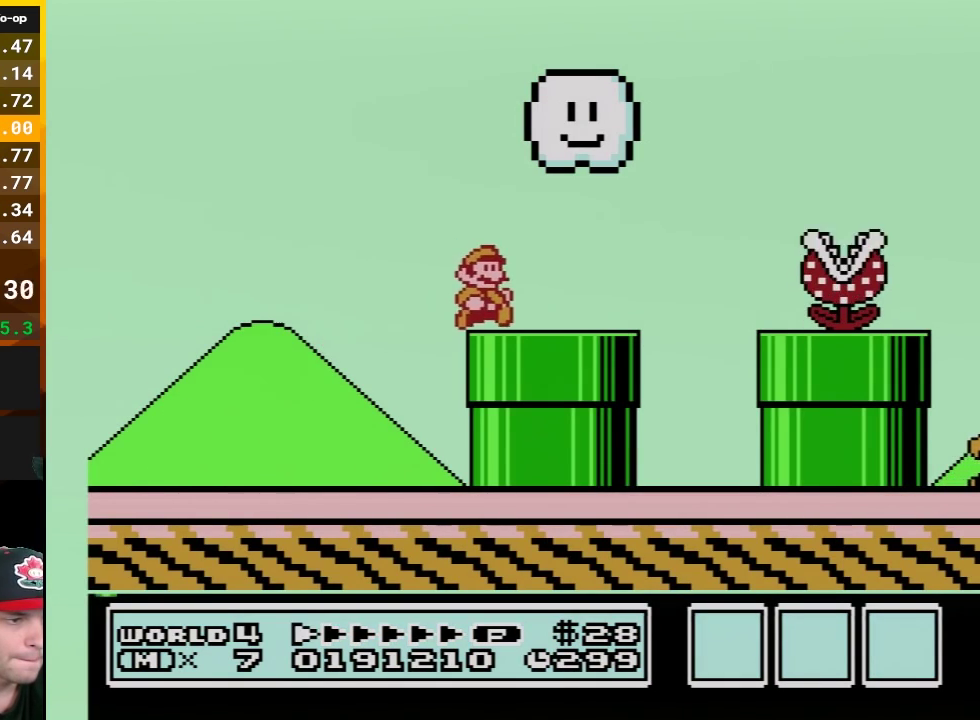
{"buttons": ["A", "B", "DPAD_RIGHT"], "events": [[367, "A", "down"]]}